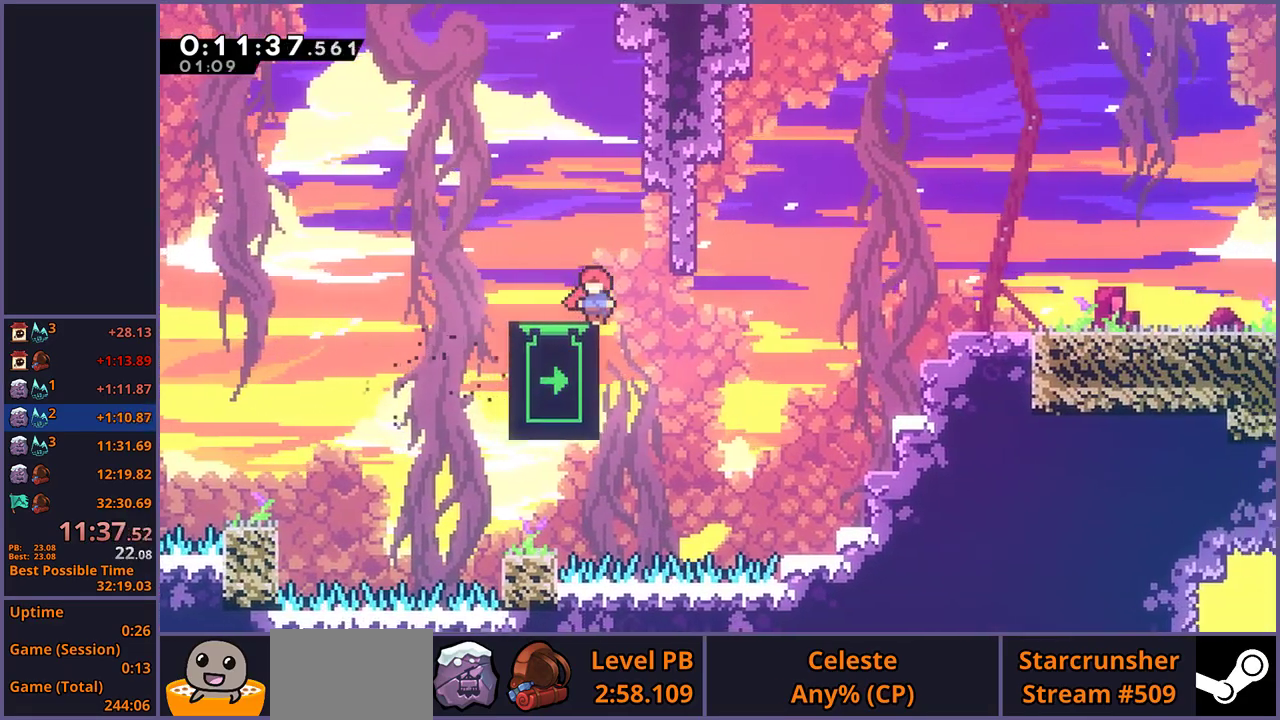
Gameplay with a controller (PlayStation layout); each line is a JSON object with the inputs held at the frame after it. "events" lists button and stick changes between this image and that frame as [ms after this image, input, new state], when the widget could be followed in between. Not read: CROSS.
{"buttons": [], "left_stick": "center", "right_stick": "center", "events": []}
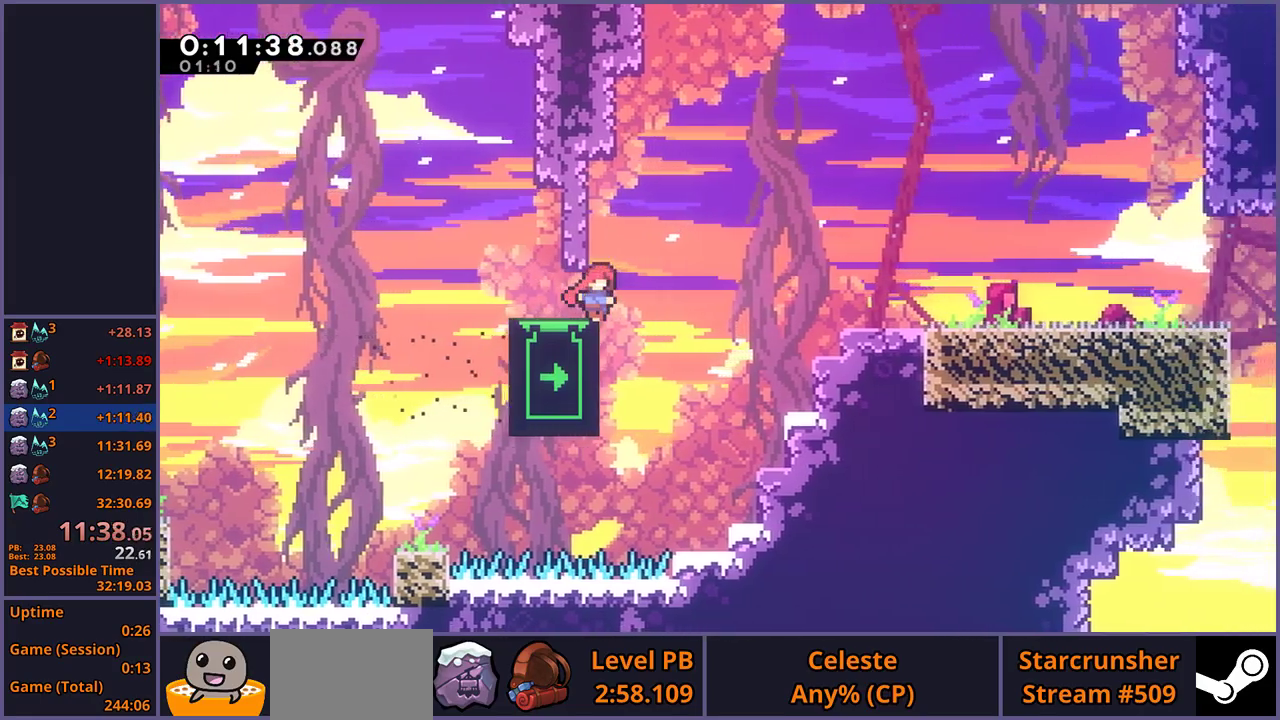
{"buttons": [], "left_stick": "up", "right_stick": "center", "events": [[217, "left_stick", "up"]]}
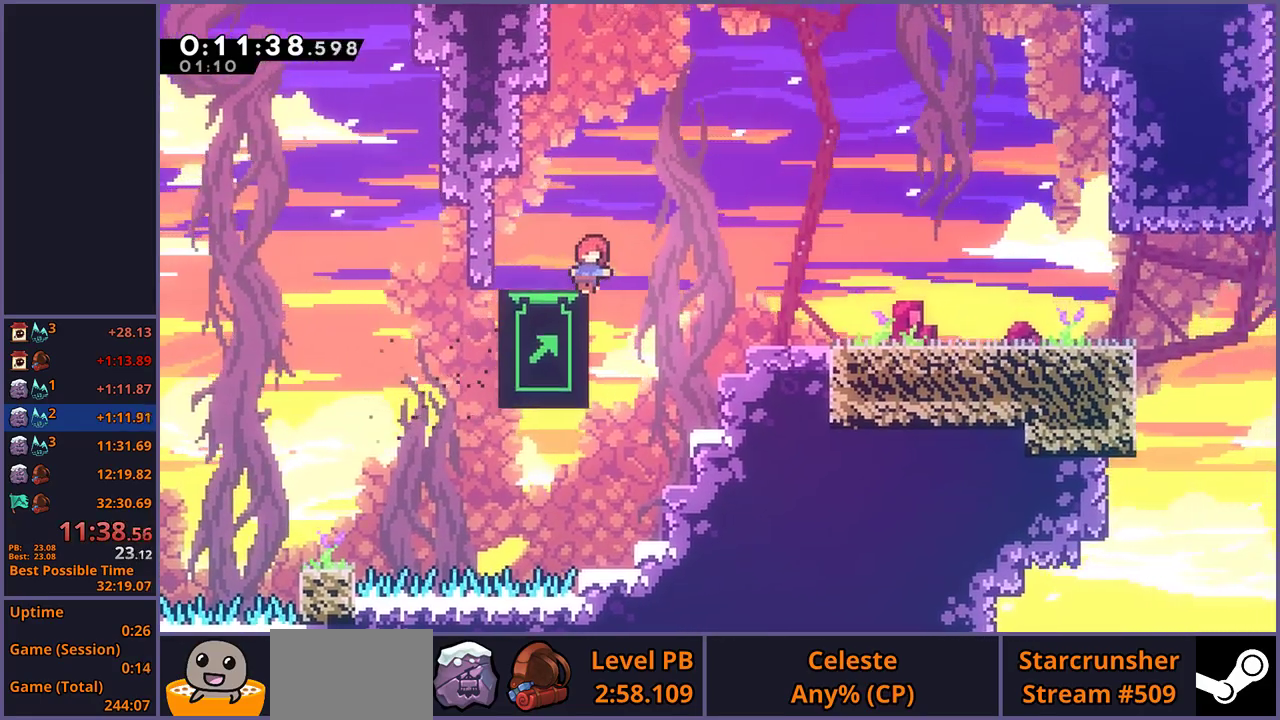
{"buttons": [], "left_stick": "center", "right_stick": "center", "events": [[483, "left_stick", "center"]]}
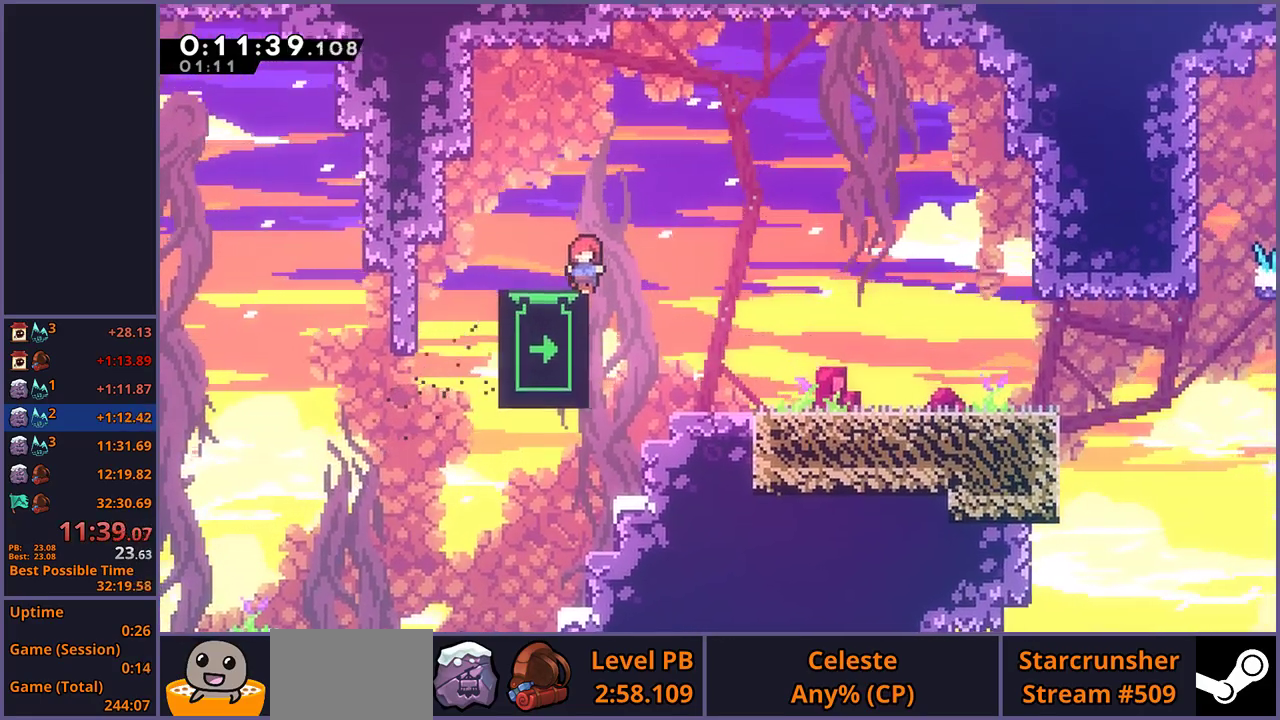
{"buttons": [], "left_stick": "down-right", "right_stick": "center", "events": [[117, "left_stick", "right"], [233, "left_stick", "center"], [467, "left_stick", "down-right"]]}
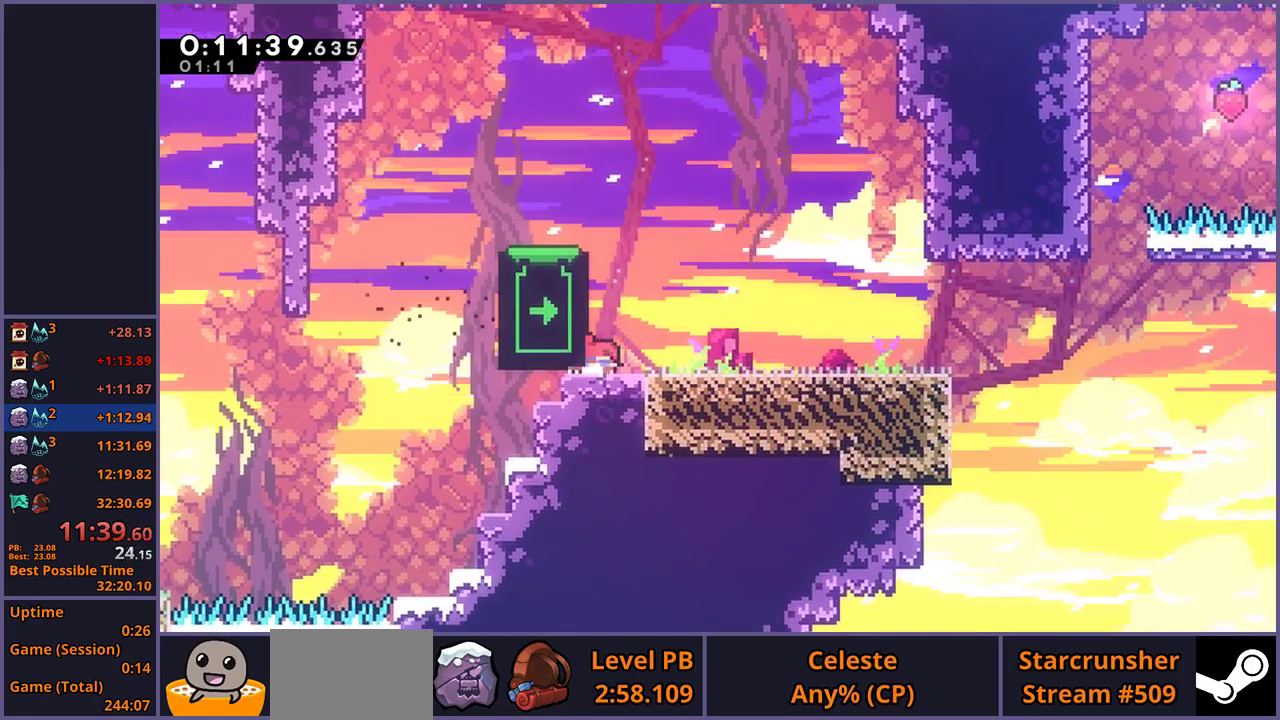
{"buttons": [], "left_stick": "down-right", "right_stick": "center", "events": [[17, "R1", "down"], [17, "R2", "down"], [100, "R2", "up"], [167, "L3", "down"], [167, "R1", "up"], [433, "L3", "up"]]}
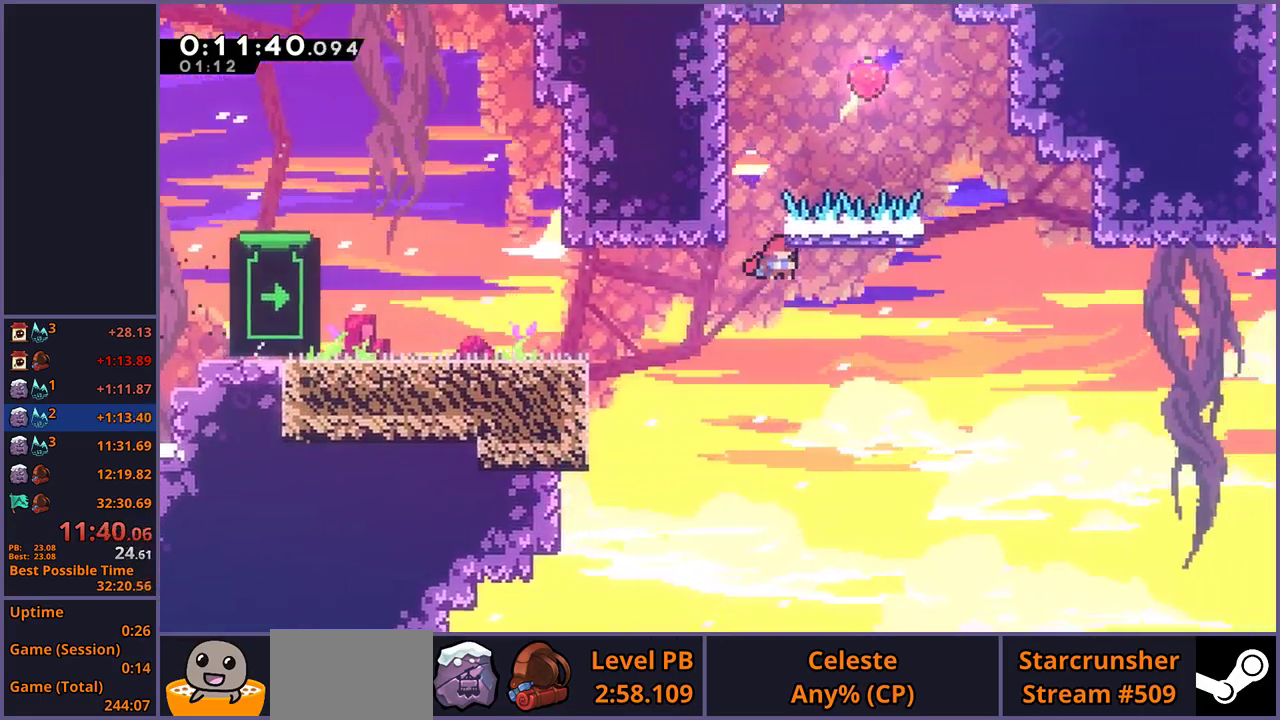
{"buttons": ["R1"], "left_stick": "up-right", "right_stick": "center", "events": [[333, "left_stick", "right"], [400, "left_stick", "up-right"], [467, "R1", "down"]]}
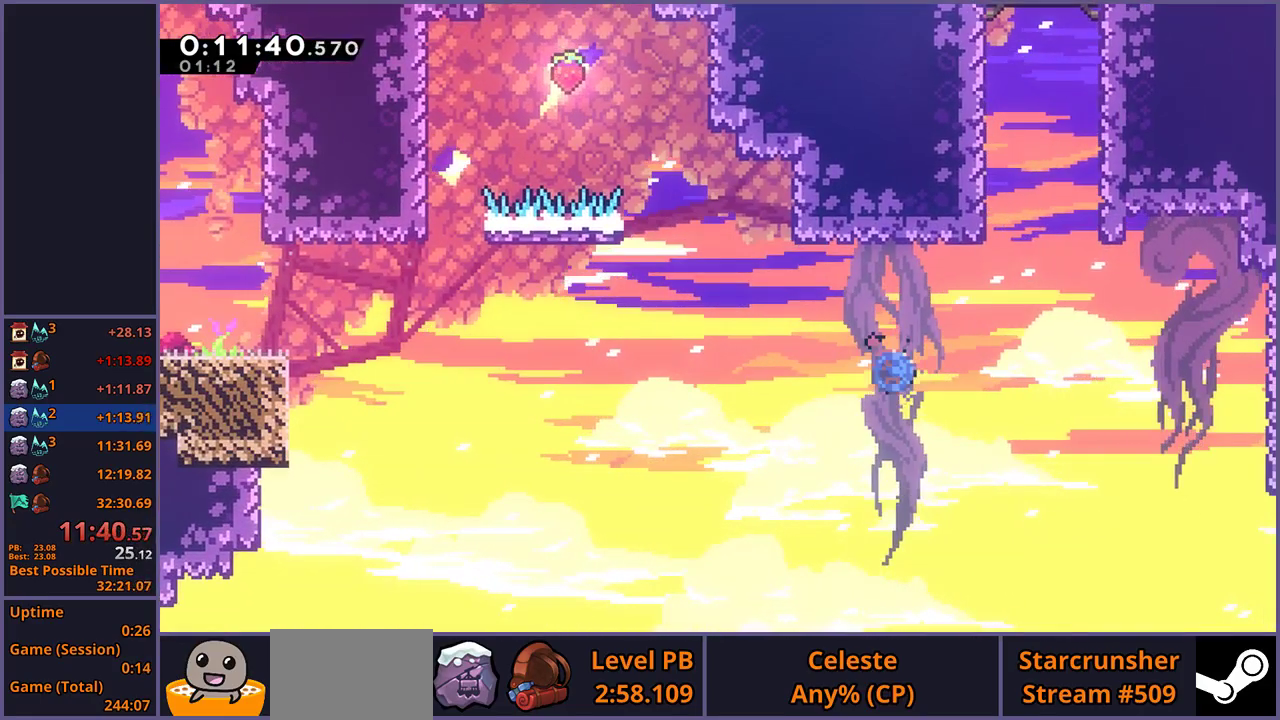
{"buttons": ["L1"], "left_stick": "center", "right_stick": "center", "events": [[133, "R1", "up"], [333, "L1", "down"], [450, "left_stick", "center"]]}
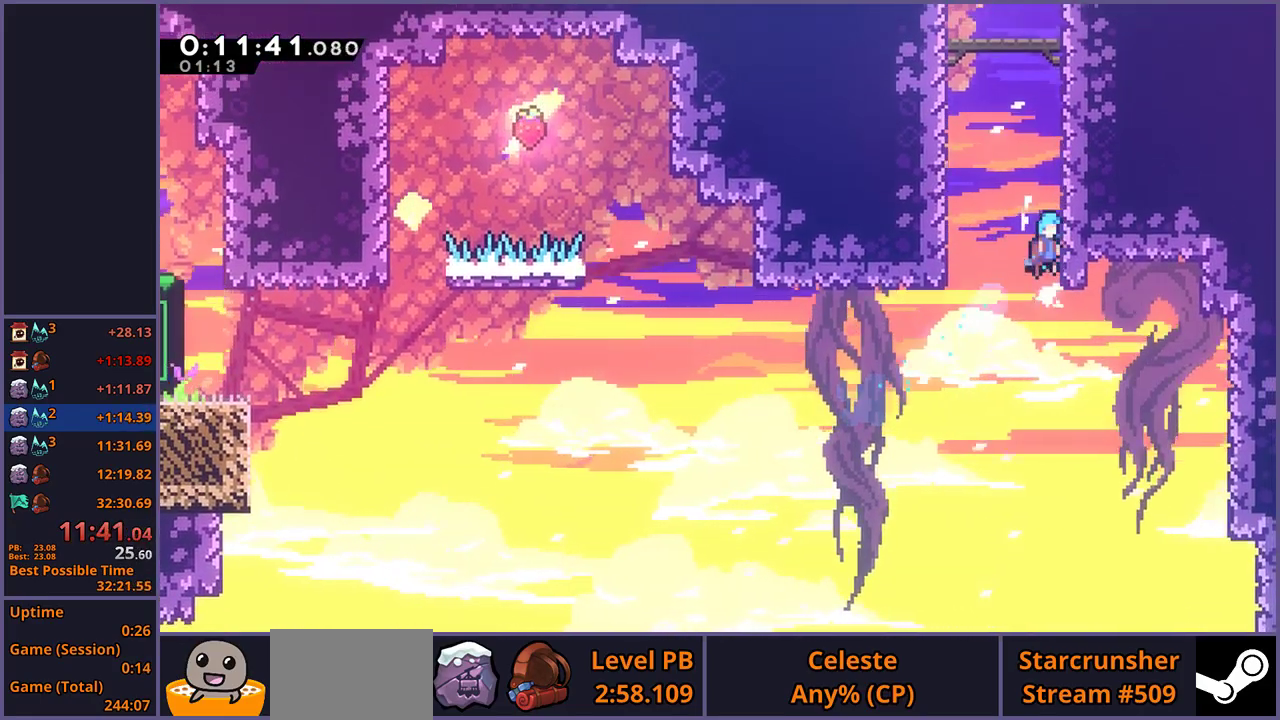
{"buttons": ["L1"], "left_stick": "center", "right_stick": "center", "events": []}
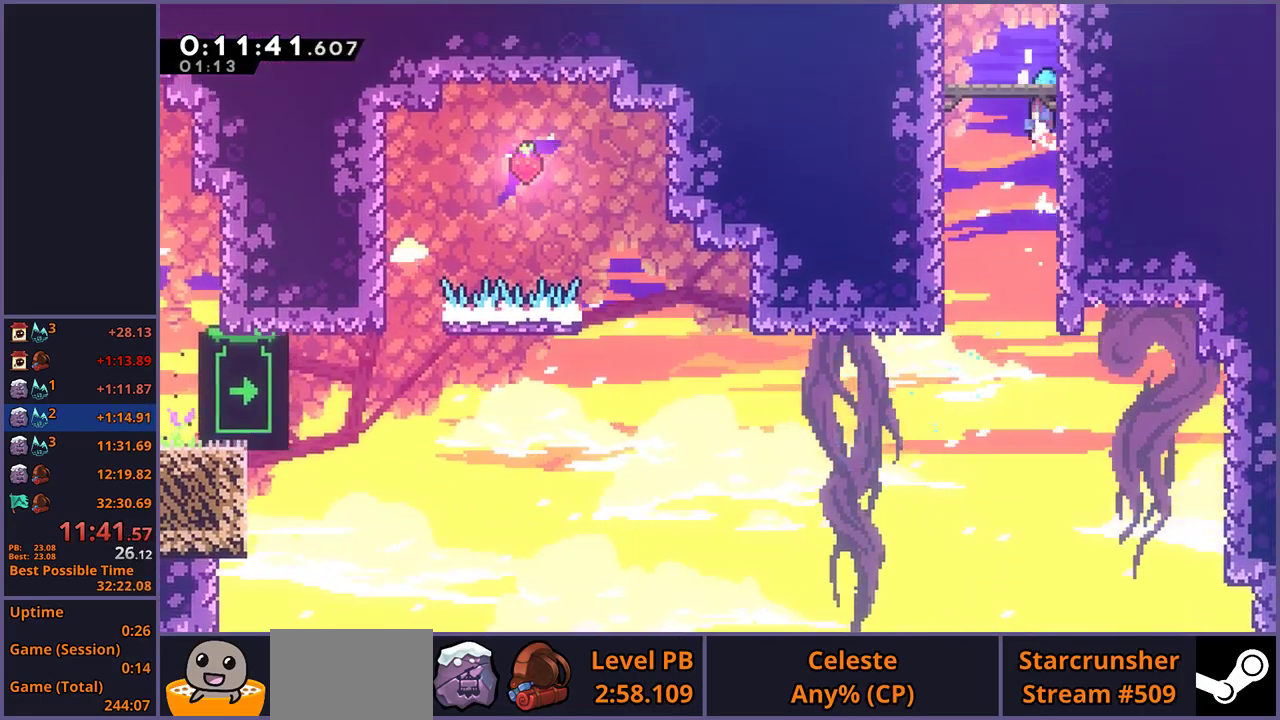
{"buttons": [], "left_stick": "center", "right_stick": "center", "events": [[433, "L1", "up"]]}
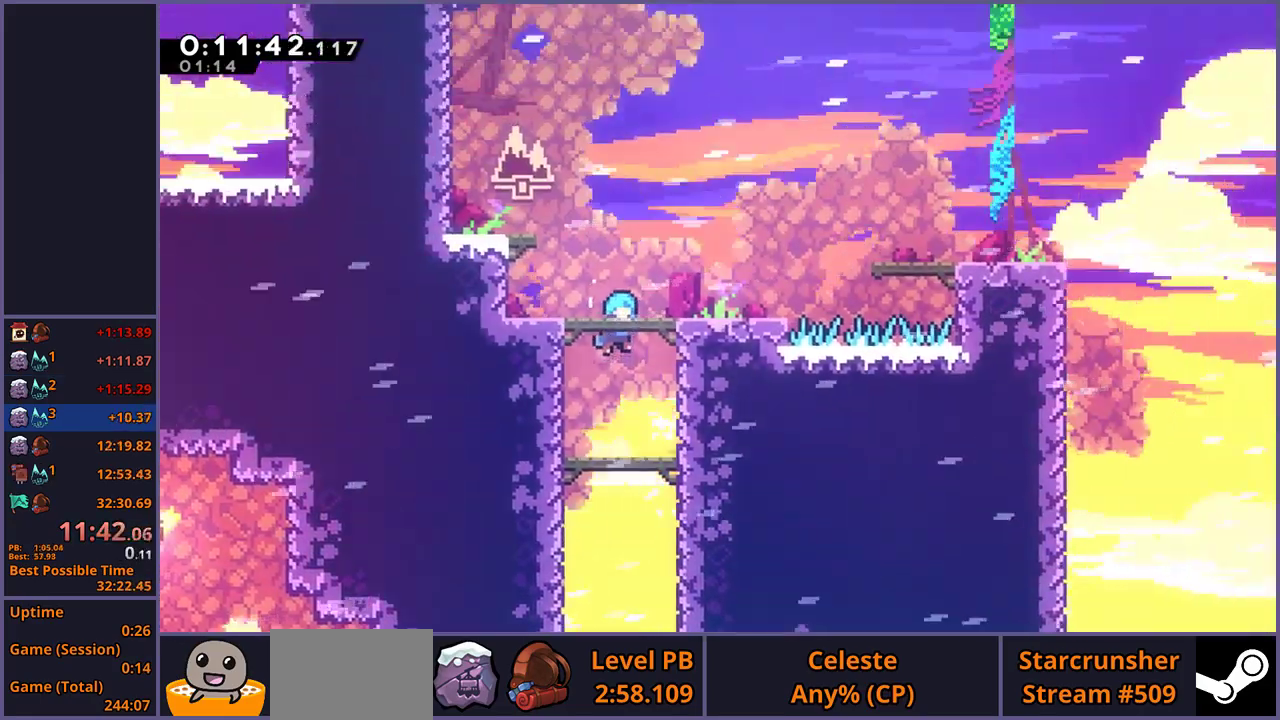
{"buttons": [], "left_stick": "center", "right_stick": "center", "events": []}
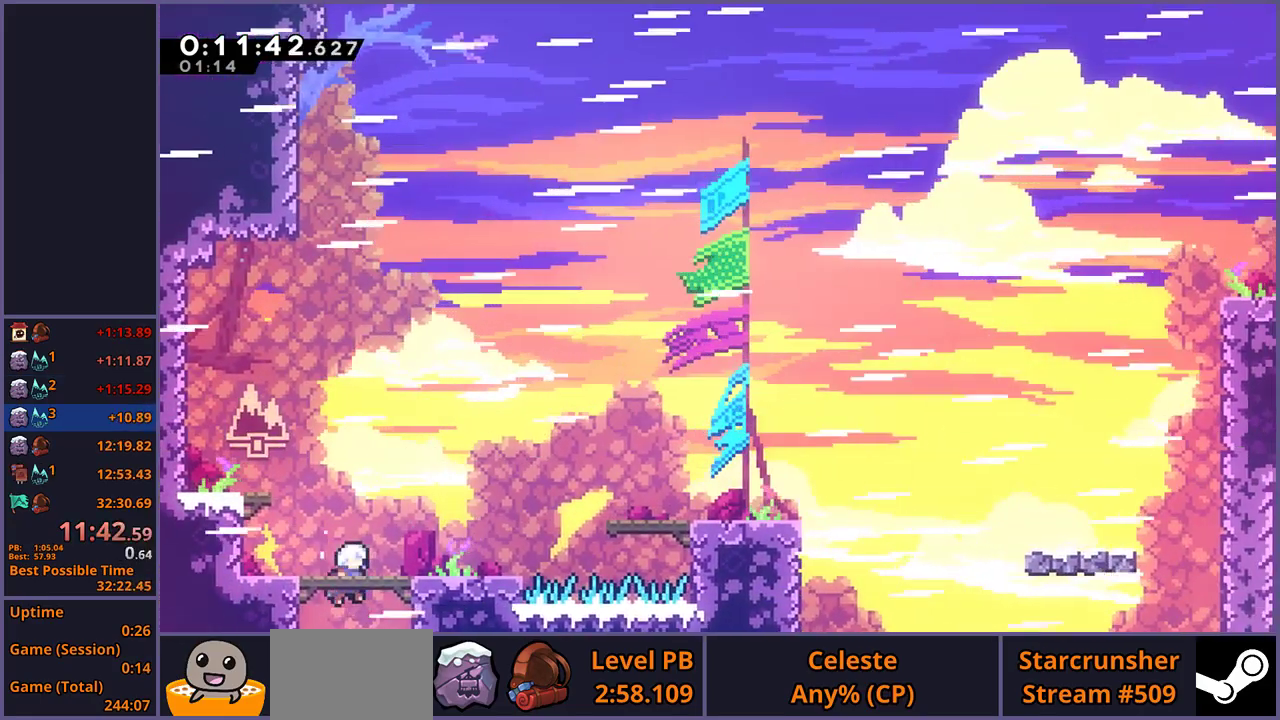
{"buttons": [], "left_stick": "down-right", "right_stick": "center", "events": [[133, "left_stick", "down-right"], [200, "R1", "down"], [500, "R1", "up"]]}
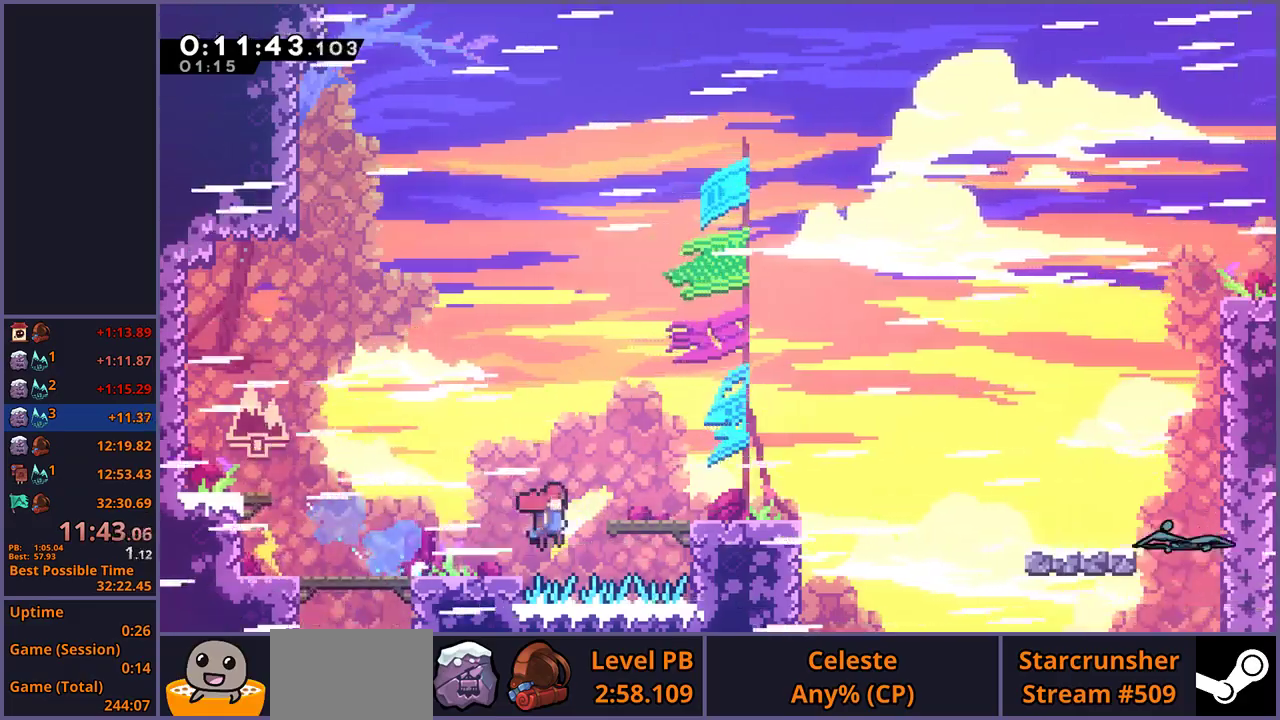
{"buttons": [], "left_stick": "right", "right_stick": "center", "events": [[133, "R1", "down"], [433, "left_stick", "right"], [450, "R1", "up"]]}
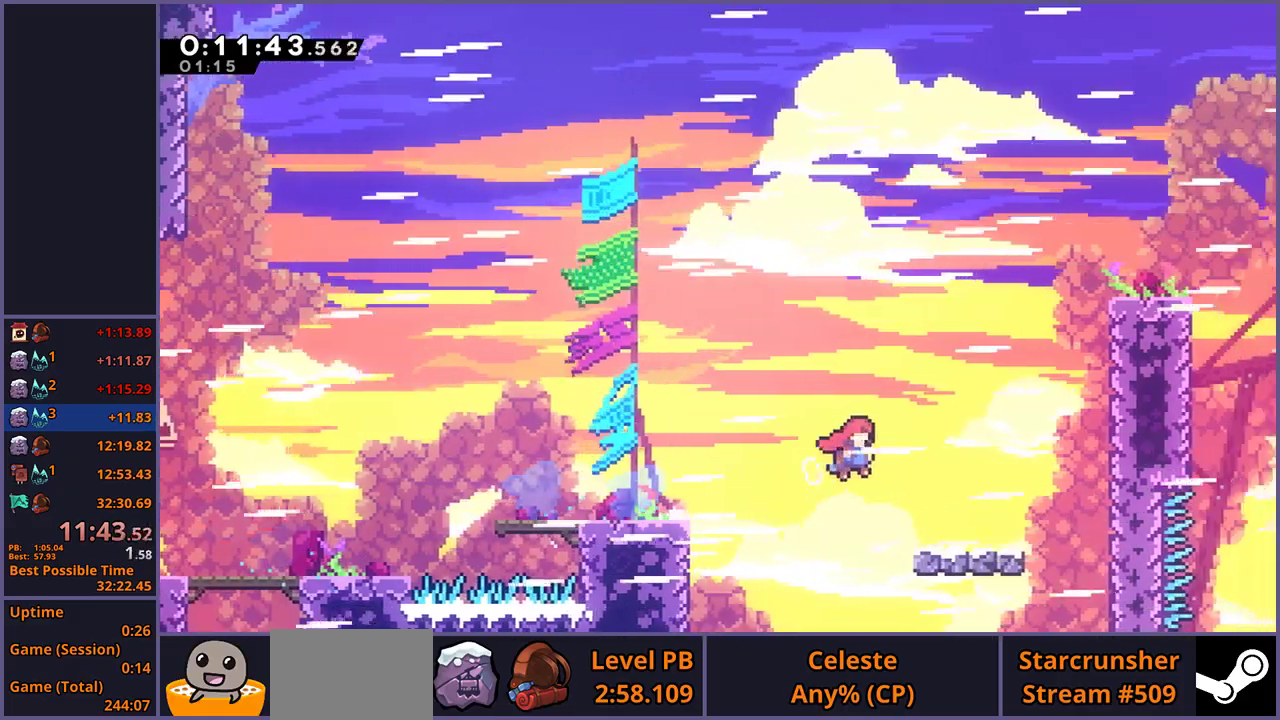
{"buttons": ["L1"], "left_stick": "up-right", "right_stick": "center", "events": [[33, "left_stick", "up-right"], [100, "R1", "down"], [267, "R1", "up"], [433, "L1", "down"]]}
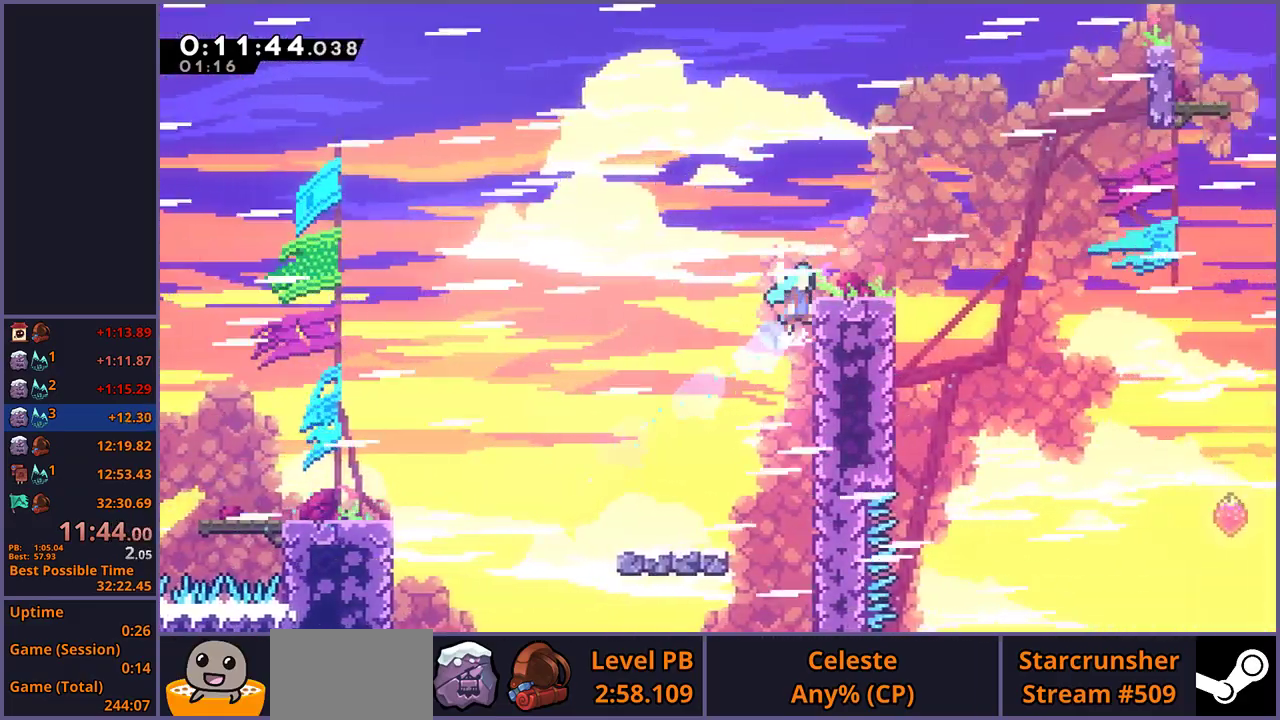
{"buttons": ["R1"], "left_stick": "down-right", "right_stick": "center", "events": [[167, "L1", "up"], [233, "left_stick", "center"], [317, "left_stick", "down-right"], [417, "R1", "down"]]}
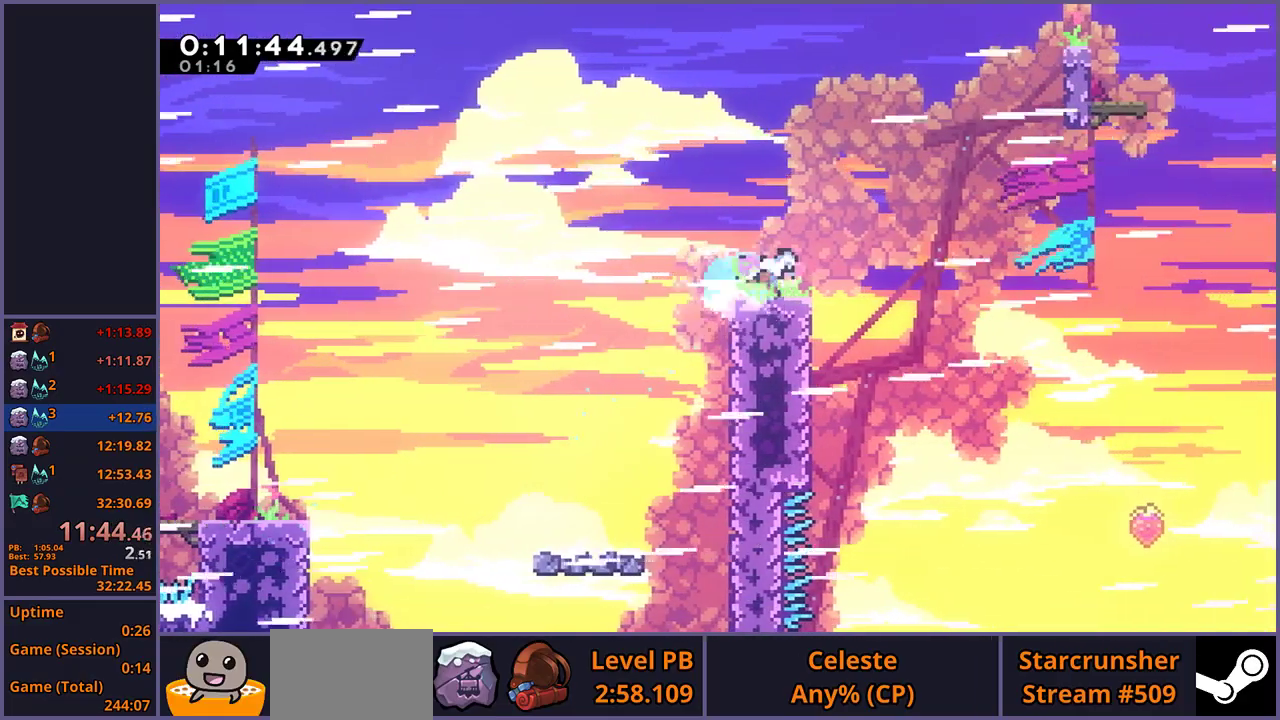
{"buttons": [], "left_stick": "right", "right_stick": "center", "events": [[183, "left_stick", "right"], [267, "R1", "up"]]}
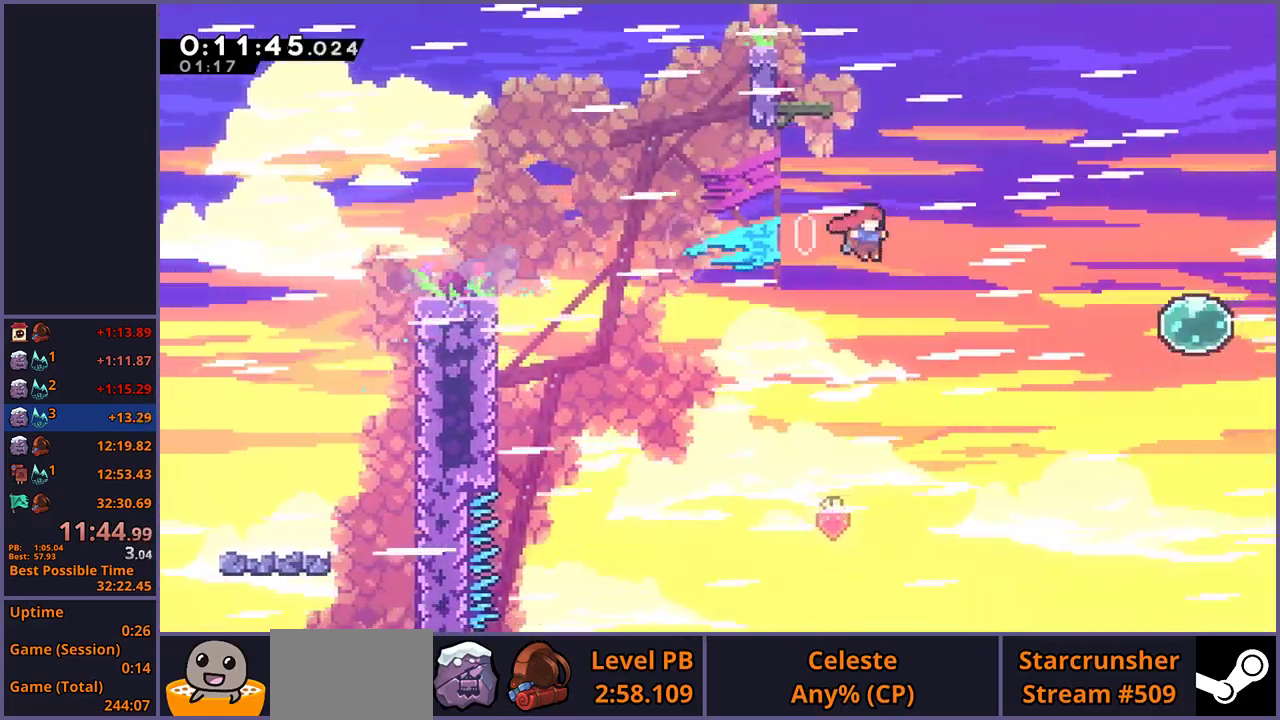
{"buttons": [], "left_stick": "up-right", "right_stick": "center", "events": [[183, "R1", "down"], [300, "R1", "up"], [450, "left_stick", "up-right"]]}
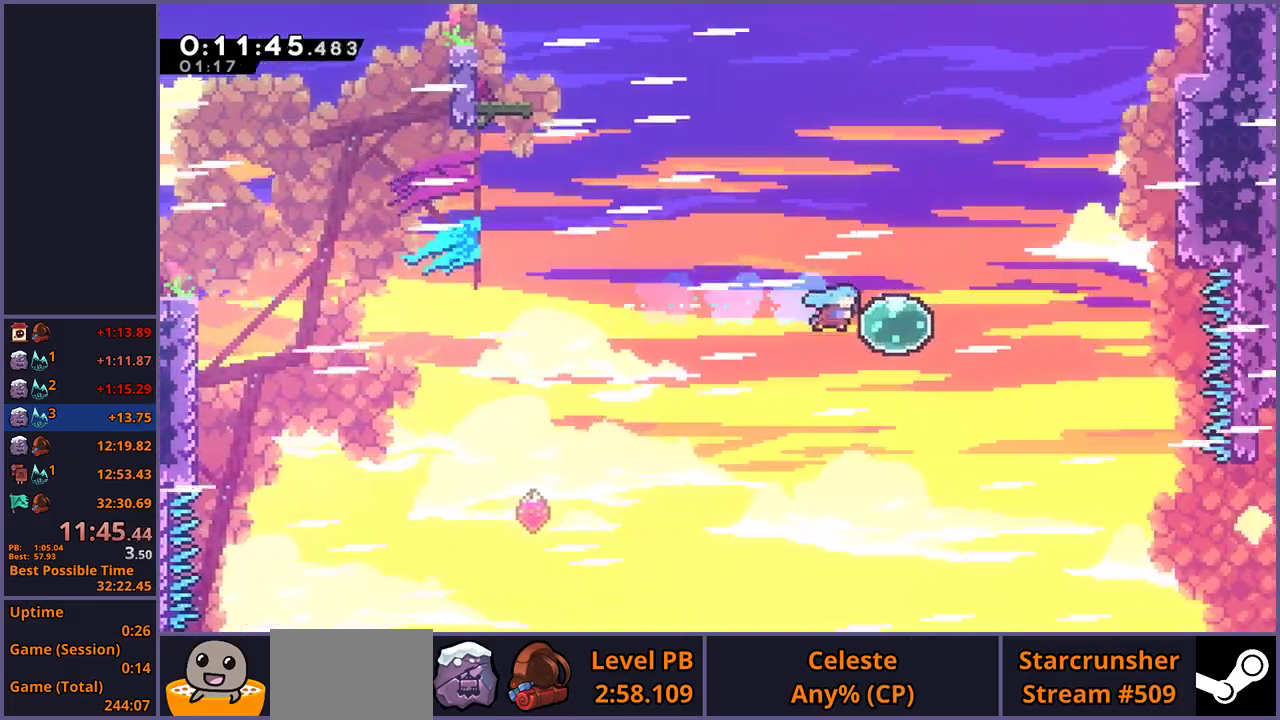
{"buttons": ["R1"], "left_stick": "up-right", "right_stick": "center", "events": [[50, "R1", "down"], [217, "R1", "up"], [383, "R1", "down"]]}
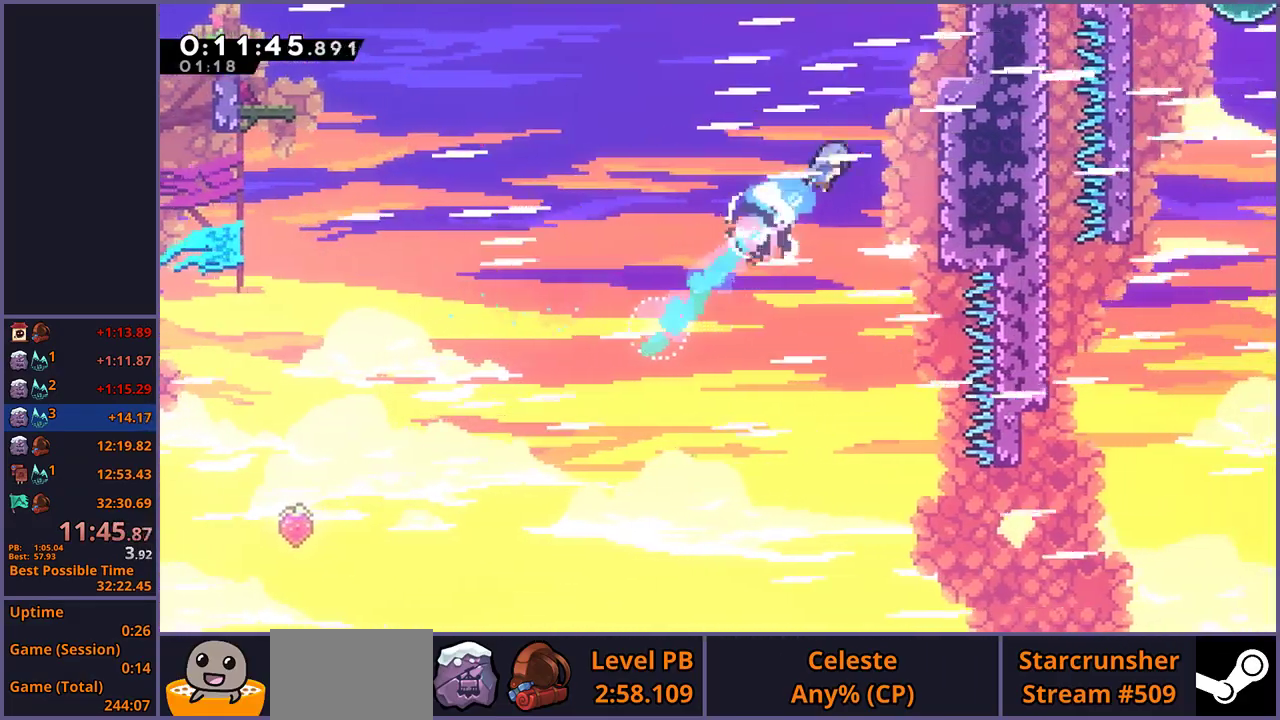
{"buttons": ["L1"], "left_stick": "up-right", "right_stick": "center", "events": [[100, "R1", "up"], [250, "L1", "down"]]}
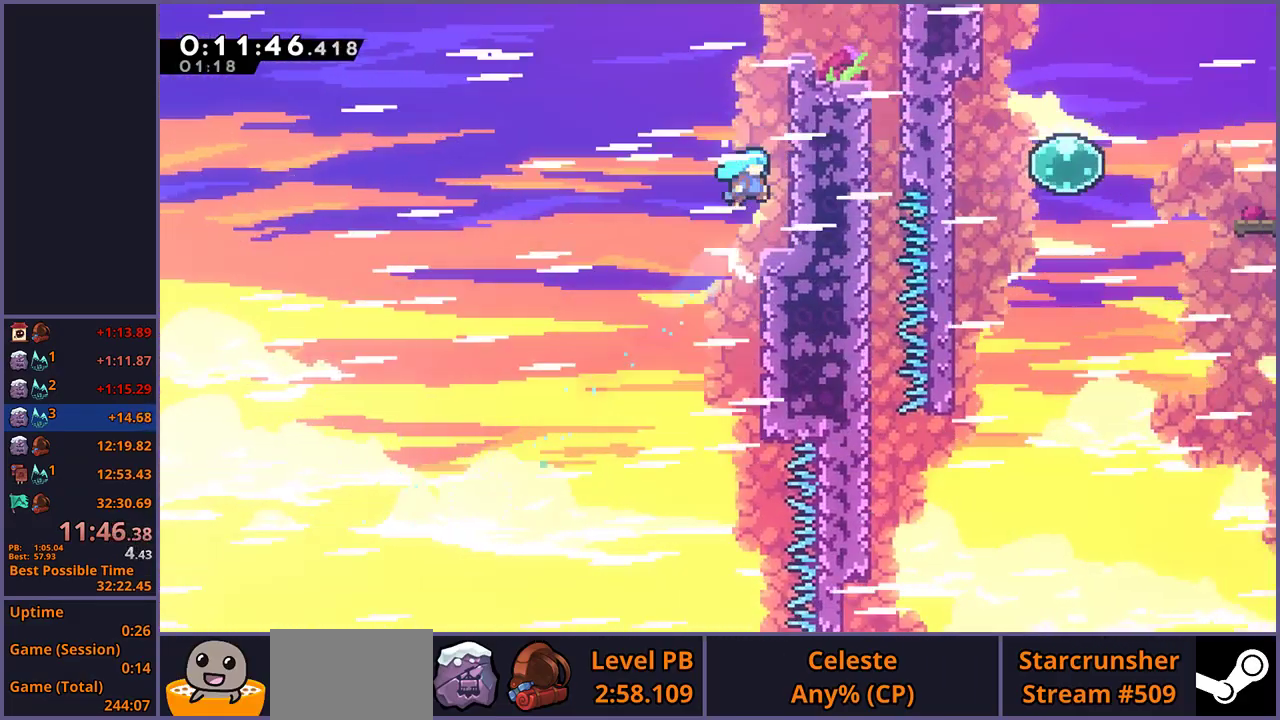
{"buttons": ["L1"], "left_stick": "right", "right_stick": "center", "events": [[367, "left_stick", "right"]]}
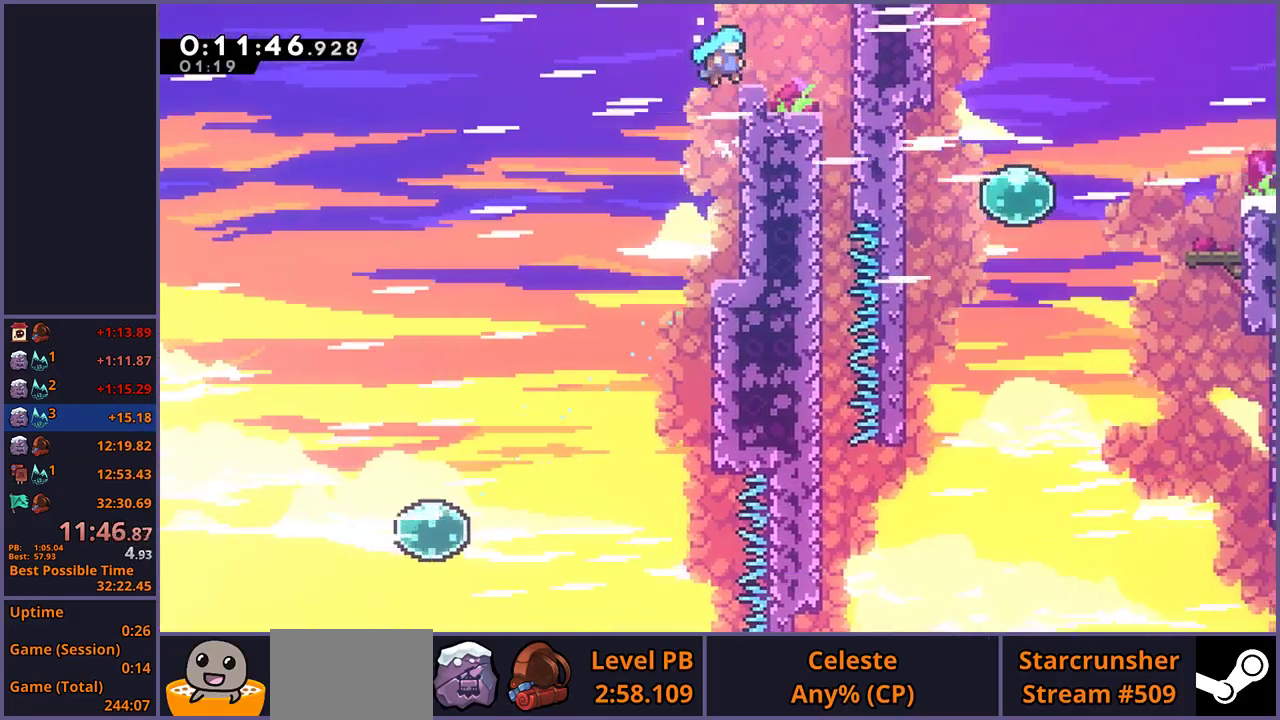
{"buttons": [], "left_stick": "down-right", "right_stick": "center", "events": [[233, "left_stick", "down-right"], [350, "L1", "up"]]}
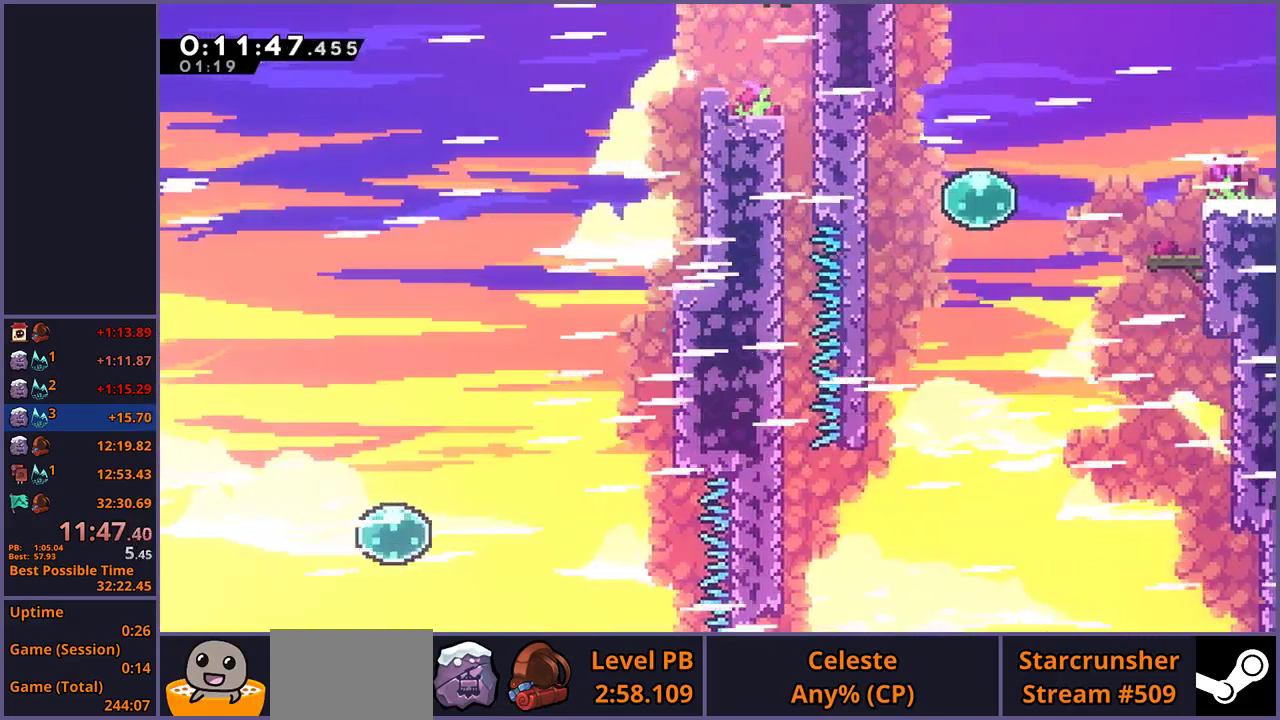
{"buttons": [], "left_stick": "down", "right_stick": "center", "events": [[200, "left_stick", "down"]]}
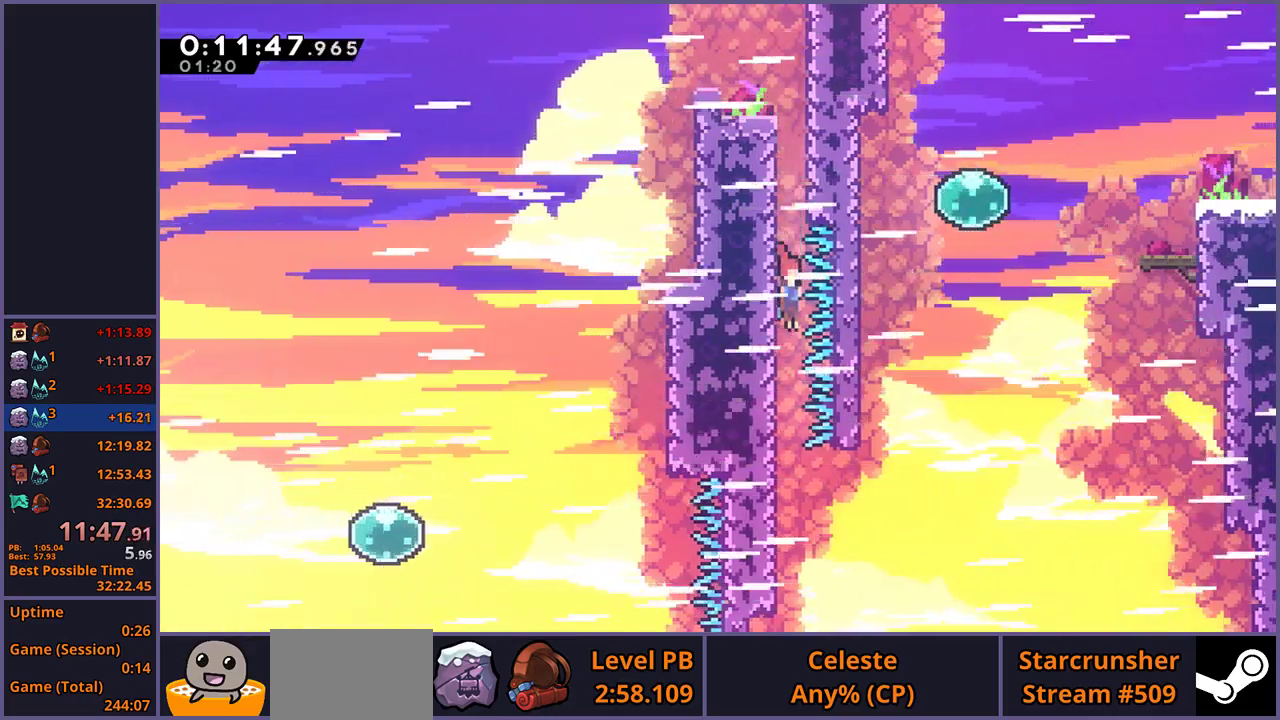
{"buttons": [], "left_stick": "right", "right_stick": "center", "events": [[200, "left_stick", "down-right"], [400, "left_stick", "right"]]}
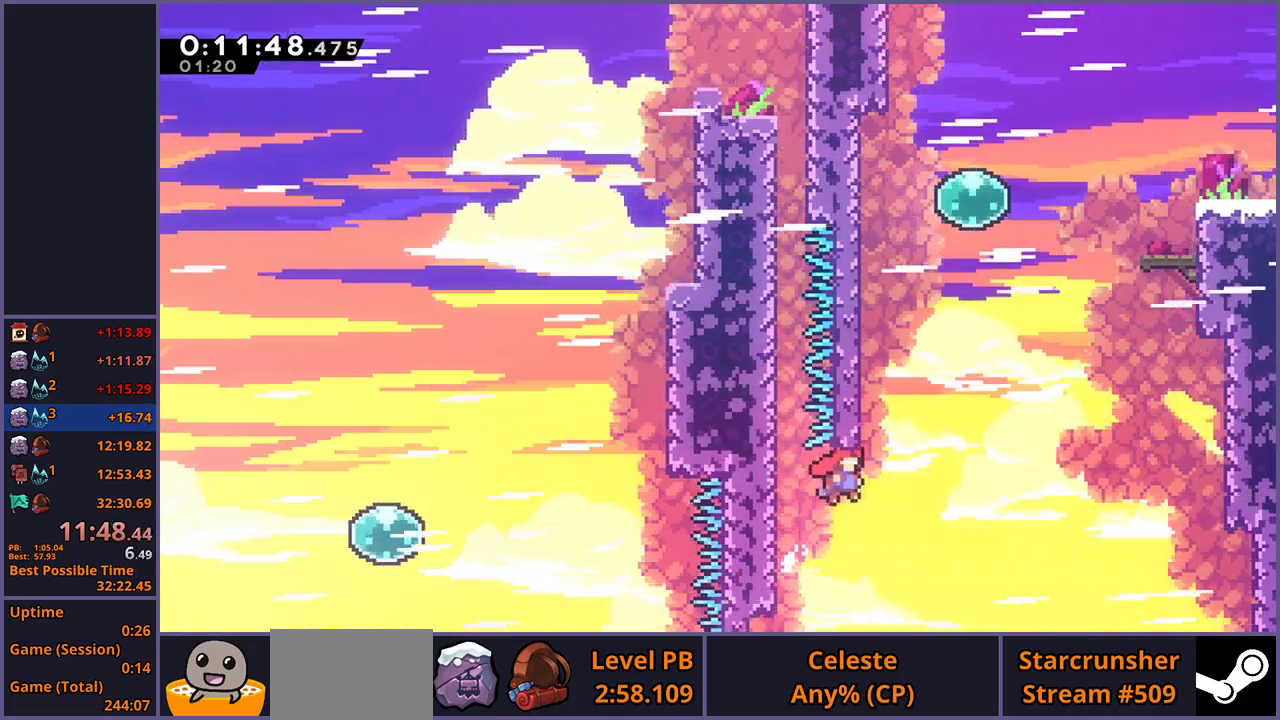
{"buttons": ["R1"], "left_stick": "up-right", "right_stick": "center", "events": [[167, "left_stick", "up"], [217, "R1", "down"], [500, "left_stick", "up-right"]]}
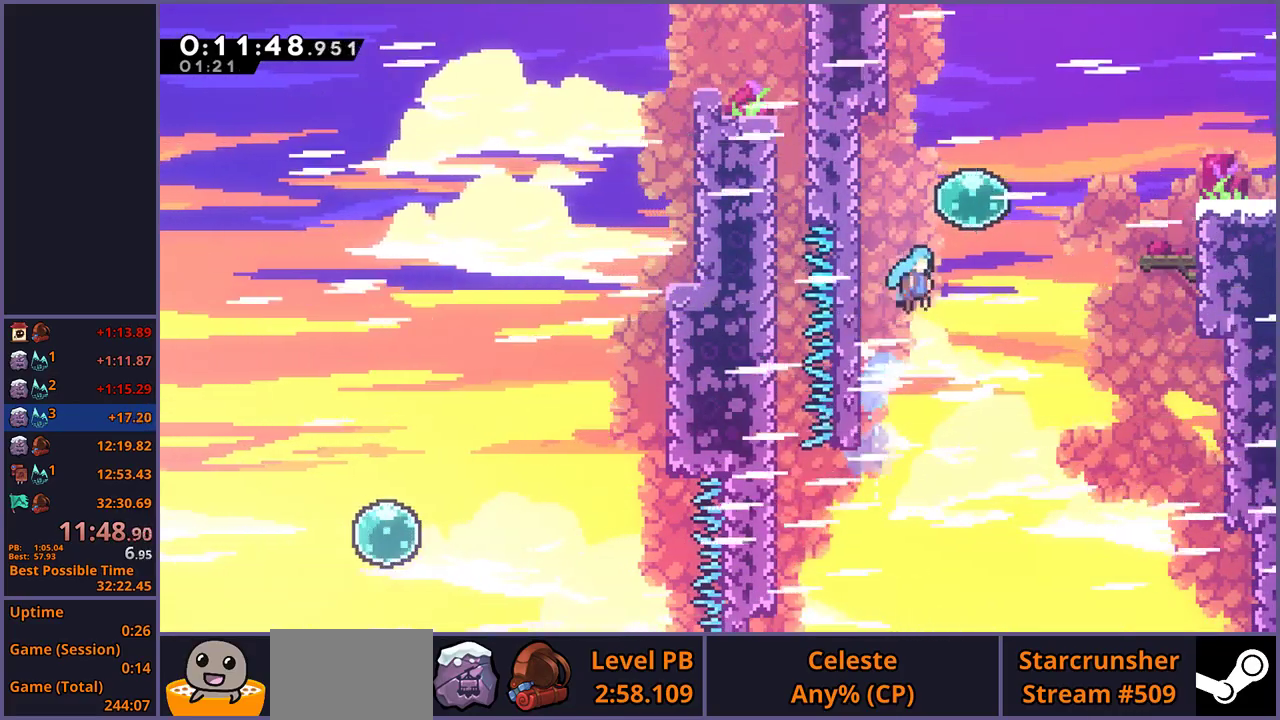
{"buttons": [], "left_stick": "right", "right_stick": "center", "events": [[17, "R1", "up"], [83, "left_stick", "right"], [183, "R1", "down"], [267, "R1", "up"], [383, "R1", "down"], [467, "R1", "up"]]}
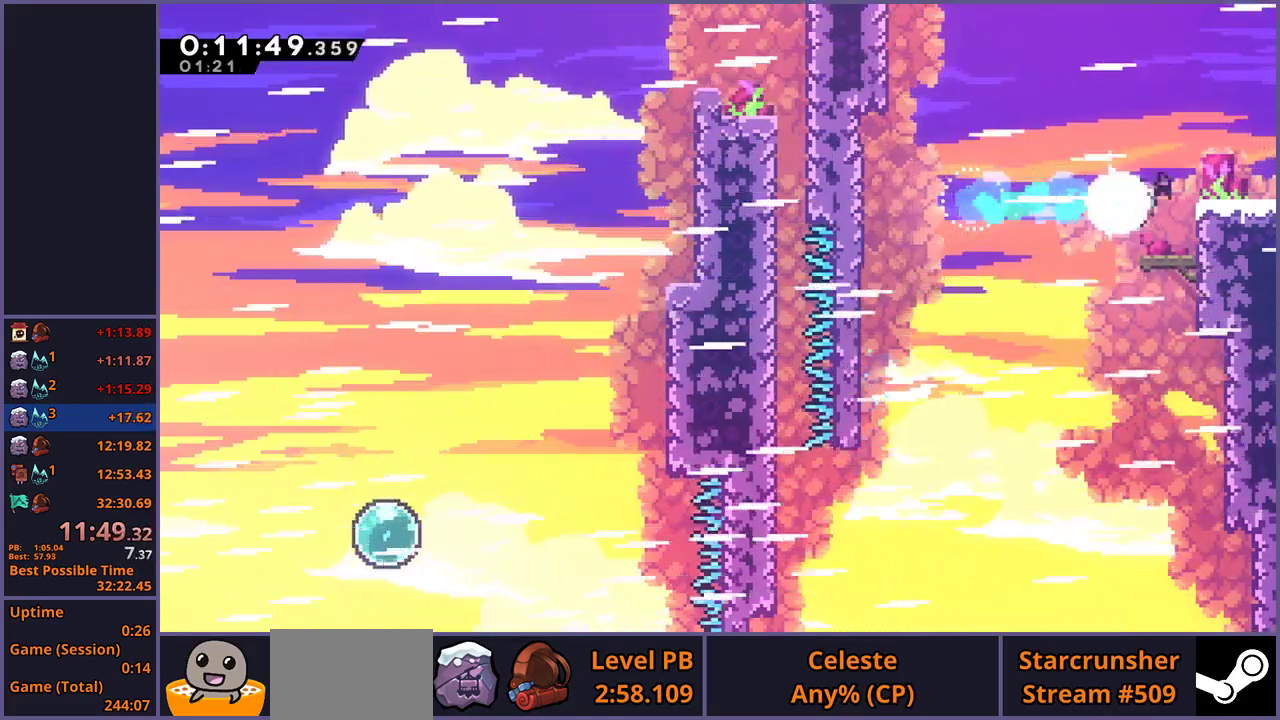
{"buttons": ["R1"], "left_stick": "down-right", "right_stick": "center", "events": [[133, "L1", "down"], [317, "L1", "up"], [350, "left_stick", "down-right"], [383, "R1", "down"]]}
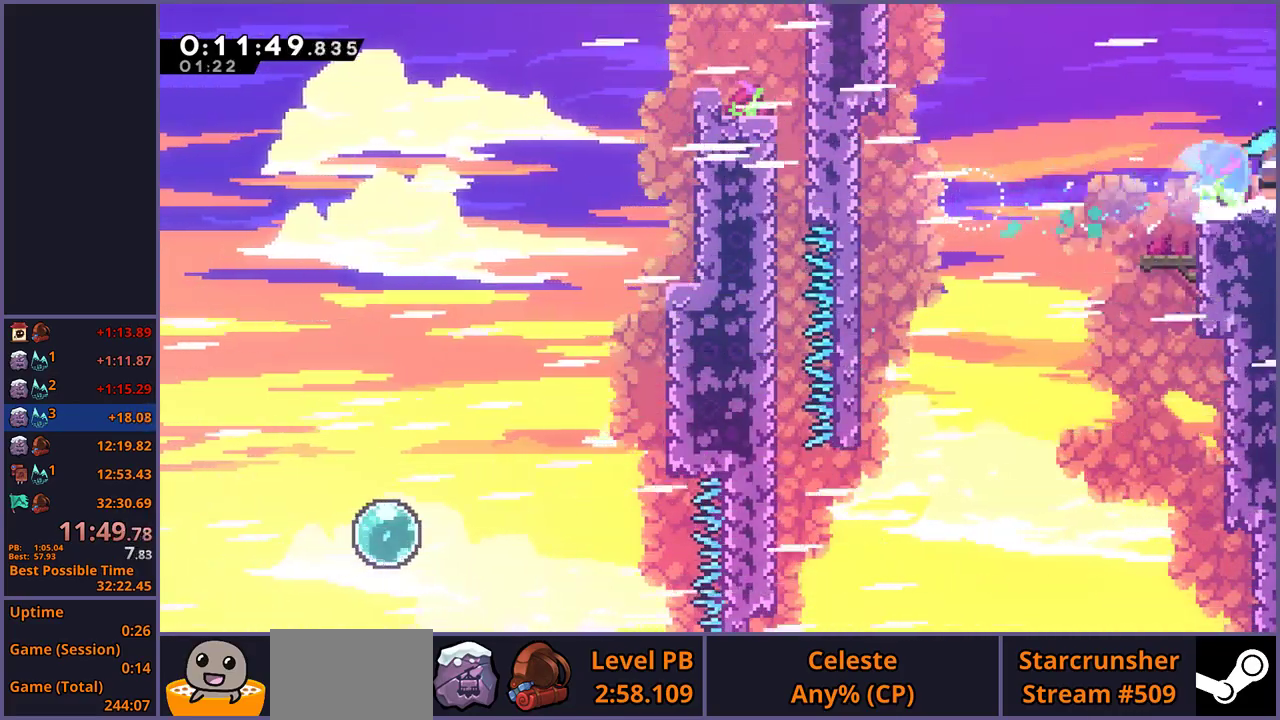
{"buttons": [], "left_stick": "right", "right_stick": "center", "events": [[67, "R1", "up"], [83, "left_stick", "right"], [167, "left_stick", "center"], [333, "left_stick", "right"]]}
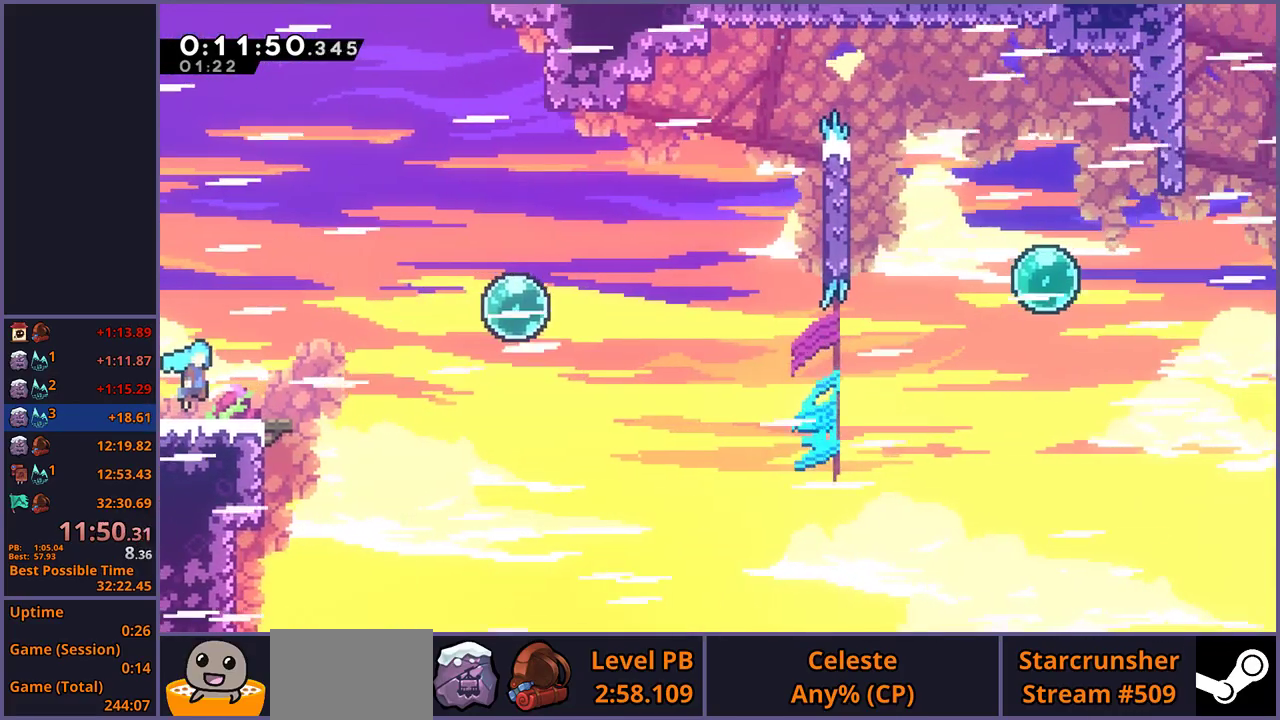
{"buttons": ["R1"], "left_stick": "up-right", "right_stick": "center", "events": [[300, "left_stick", "up-right"], [433, "R1", "down"]]}
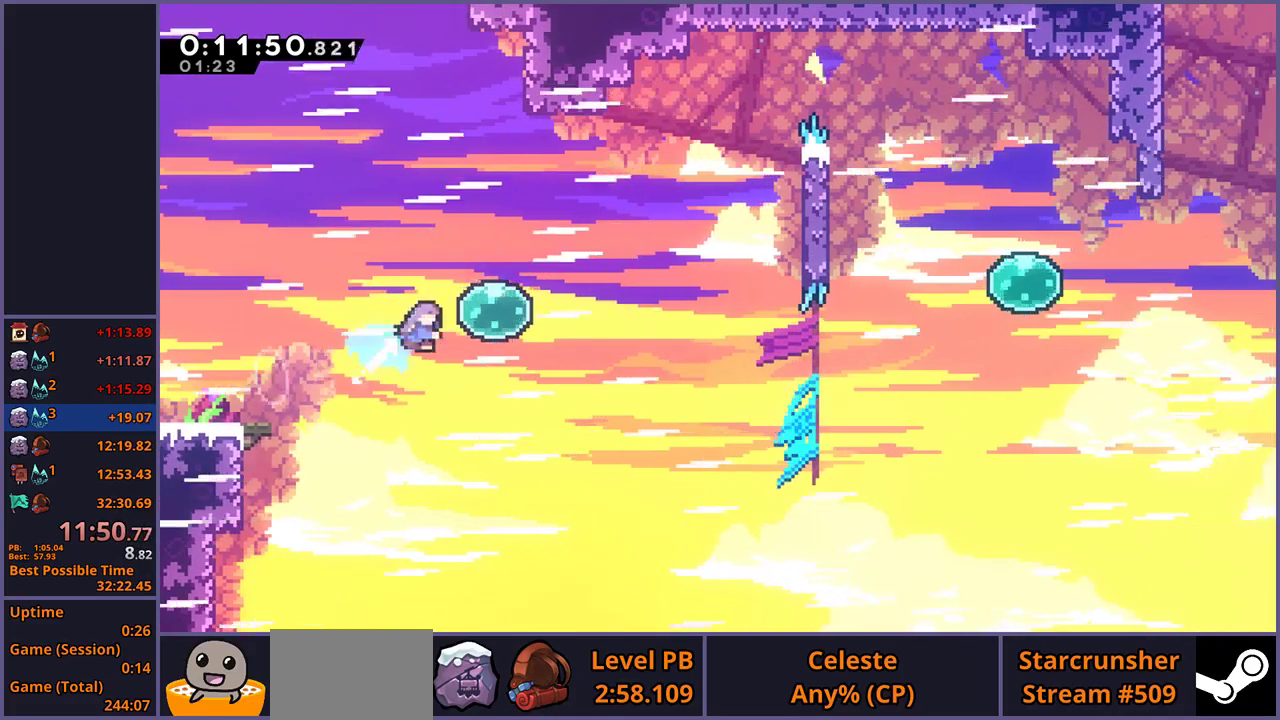
{"buttons": ["R1"], "left_stick": "right", "right_stick": "center", "events": [[17, "R1", "up"], [117, "R1", "down"], [233, "R1", "up"], [367, "left_stick", "right"], [500, "R1", "down"]]}
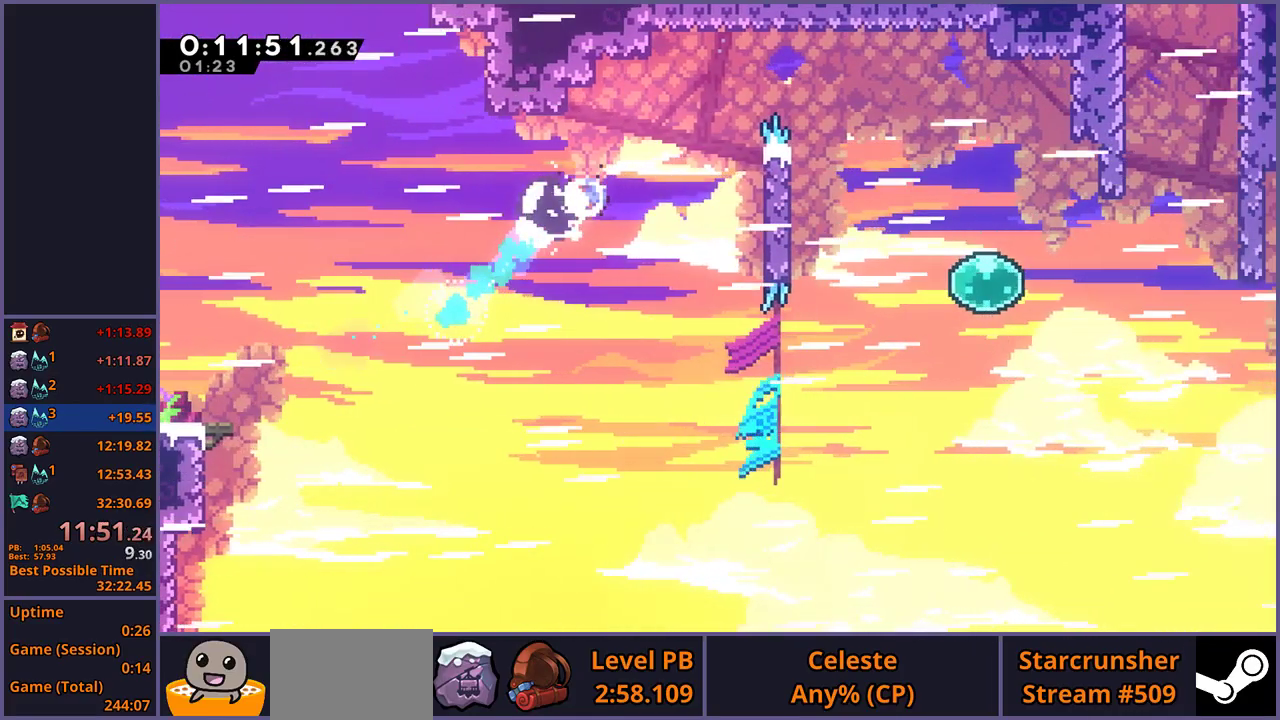
{"buttons": ["L1"], "left_stick": "right", "right_stick": "center", "events": [[100, "R1", "up"], [217, "L1", "down"]]}